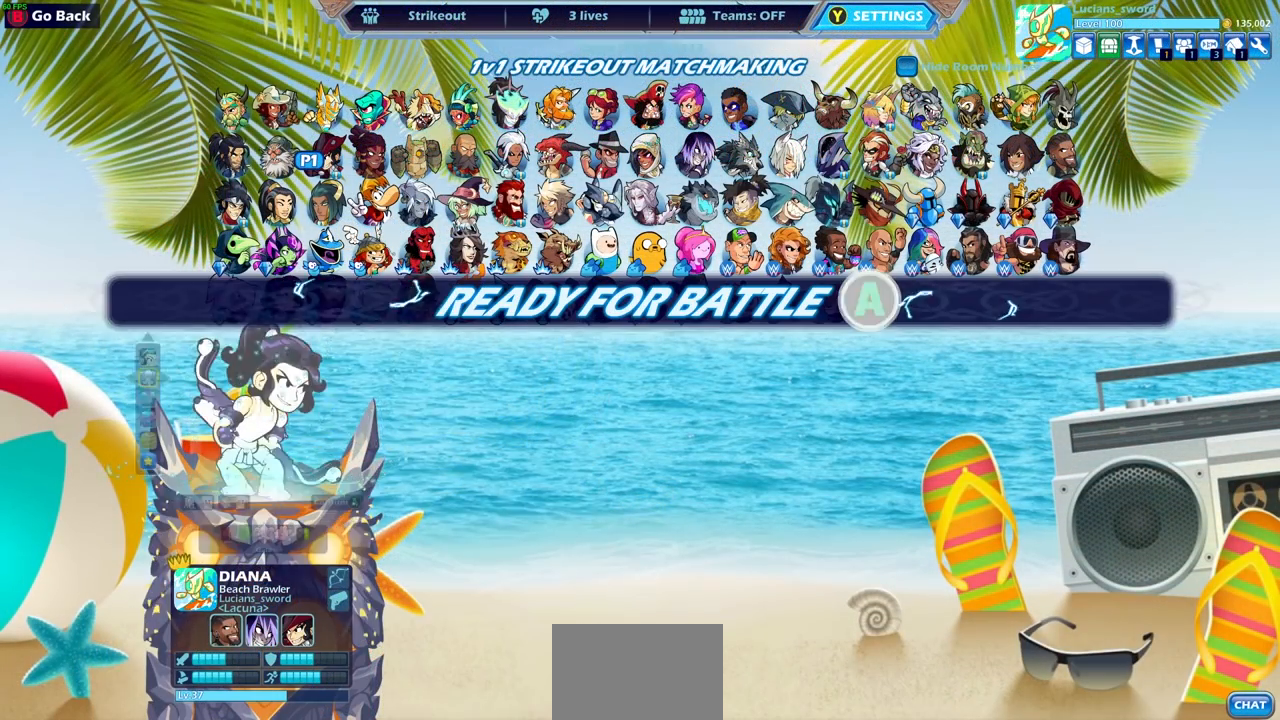
Gameplay with a controller (PlayStation layout); each line is a JSON object with the inputs held at the frame after it. "events" lists button and stick changes between this image and that frame as [ms after this image, input, new state], when the widget could be followed in between.
{"buttons": [], "left_stick": "center", "right_stick": "center", "events": []}
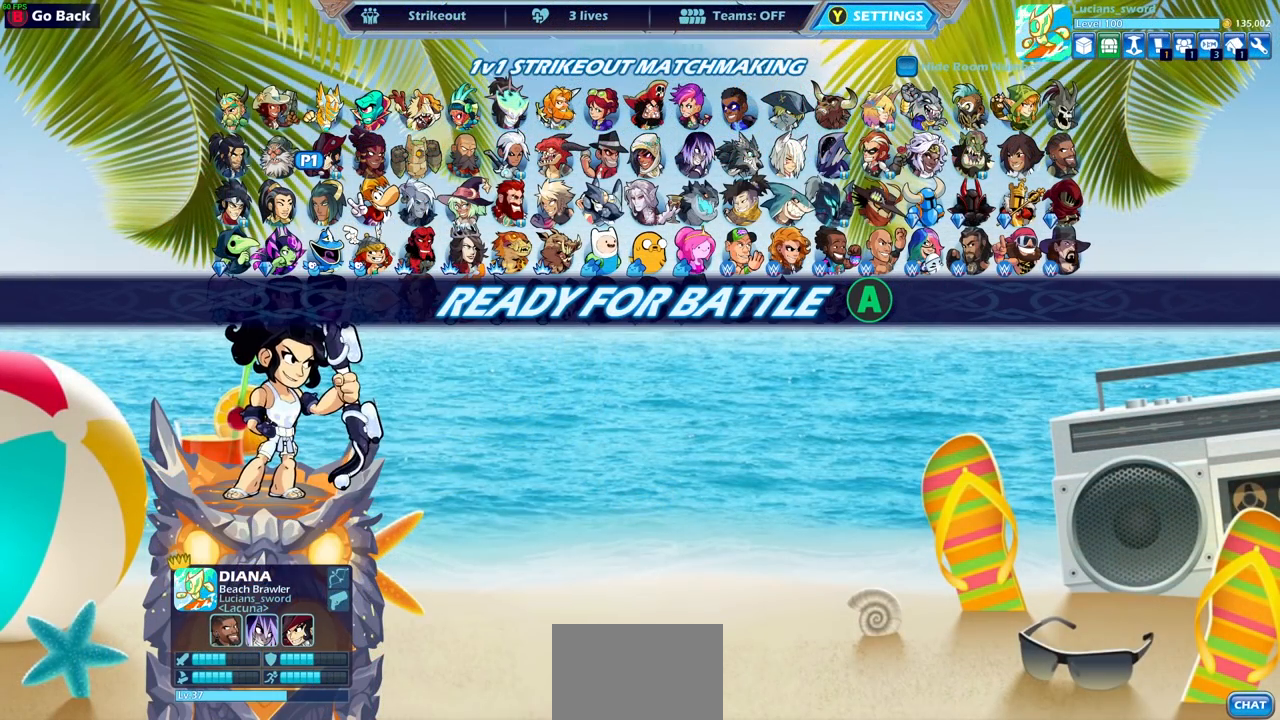
{"buttons": [], "left_stick": "center", "right_stick": "center", "events": [[250, "CROSS", "down"], [383, "CROSS", "up"]]}
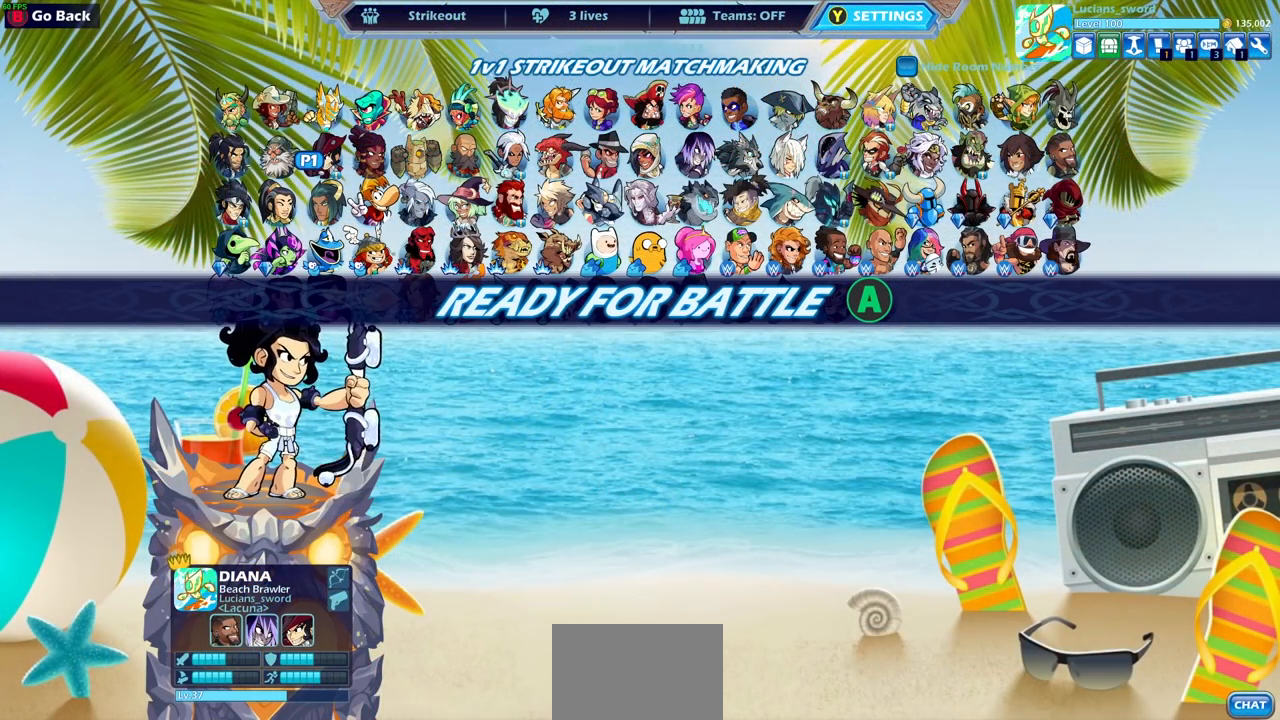
{"buttons": [], "left_stick": "center", "right_stick": "center", "events": []}
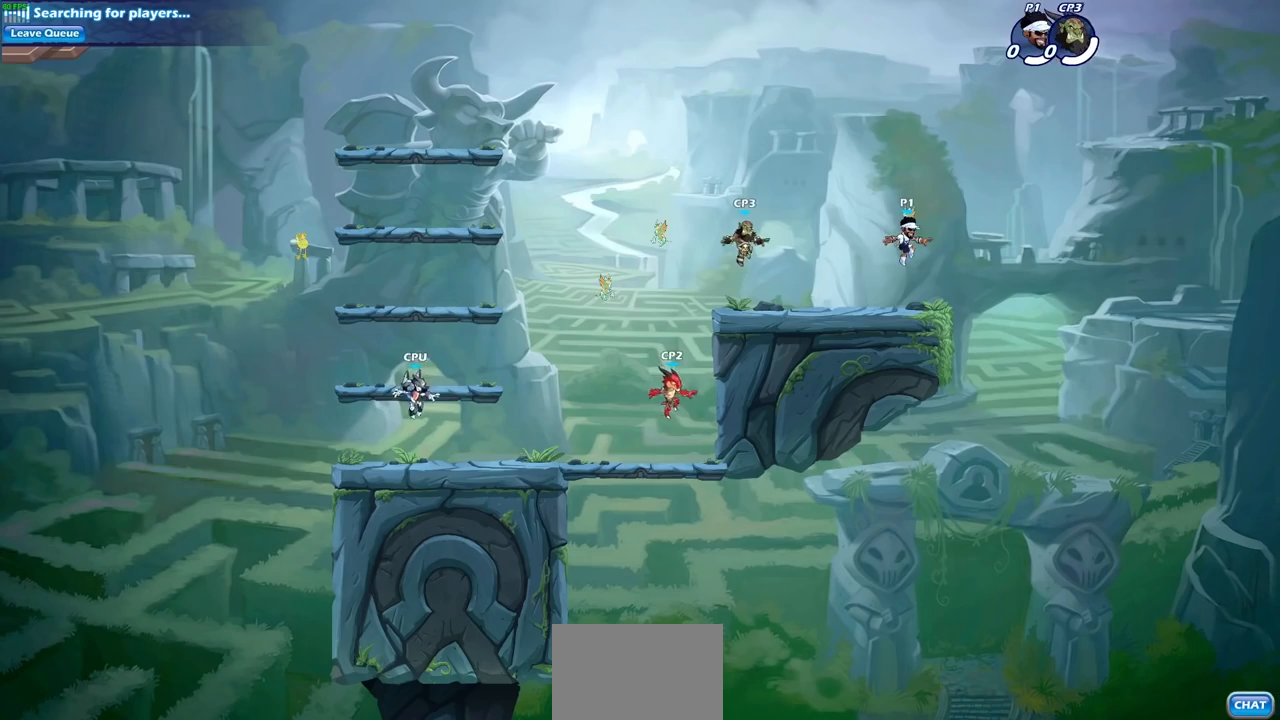
{"buttons": ["CROSS"], "left_stick": "center", "right_stick": "center", "events": [[283, "CROSS", "down"], [383, "CROSS", "up"], [483, "CROSS", "down"]]}
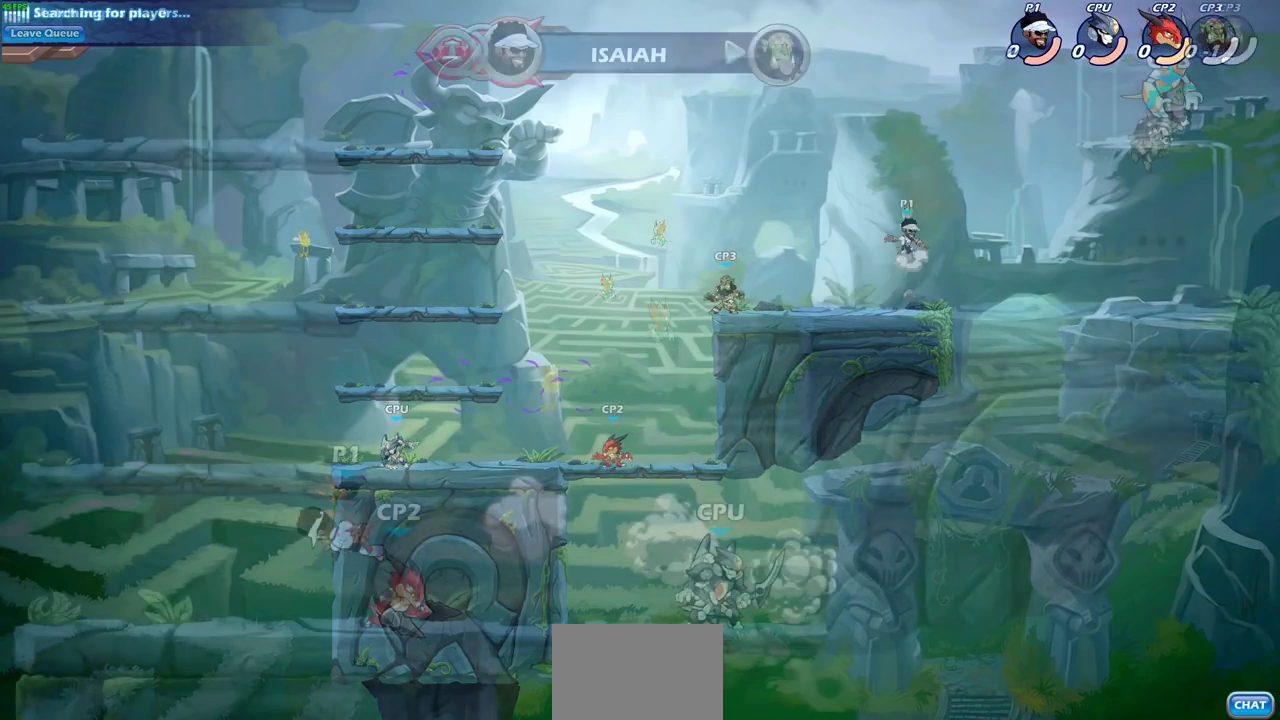
{"buttons": [], "left_stick": "center", "right_stick": "center", "events": [[83, "CROSS", "up"], [167, "CROSS", "down"], [267, "CROSS", "up"]]}